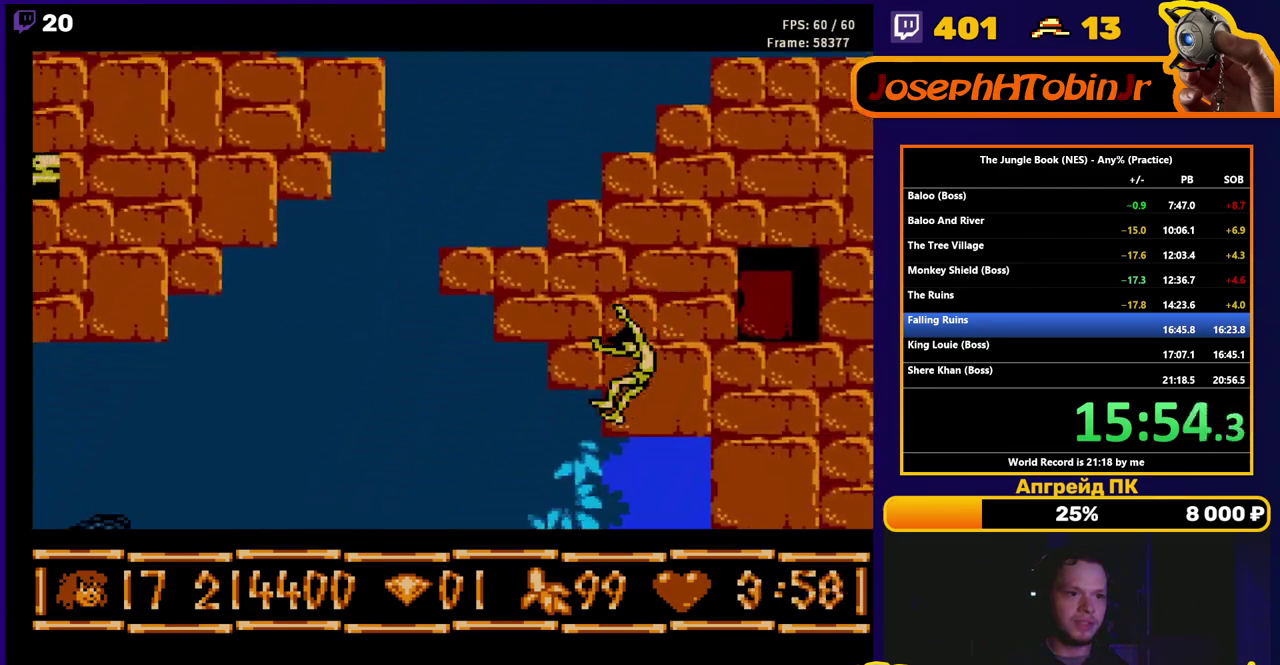
Gameplay with a controller (Nintendo layout); each line is a JSON object with the inputs held at the frame after it (dt_ms = milliseconds from this image to that frame). "events" lists button and stick changes between this image and that frame as [ms after this image, input, new state], when the widget could be followed in between. Not read: L3 R3.
{"dt_ms": 500, "buttons": [], "events": [[133, "DPAD_LEFT", "up"], [150, "A", "up"]]}
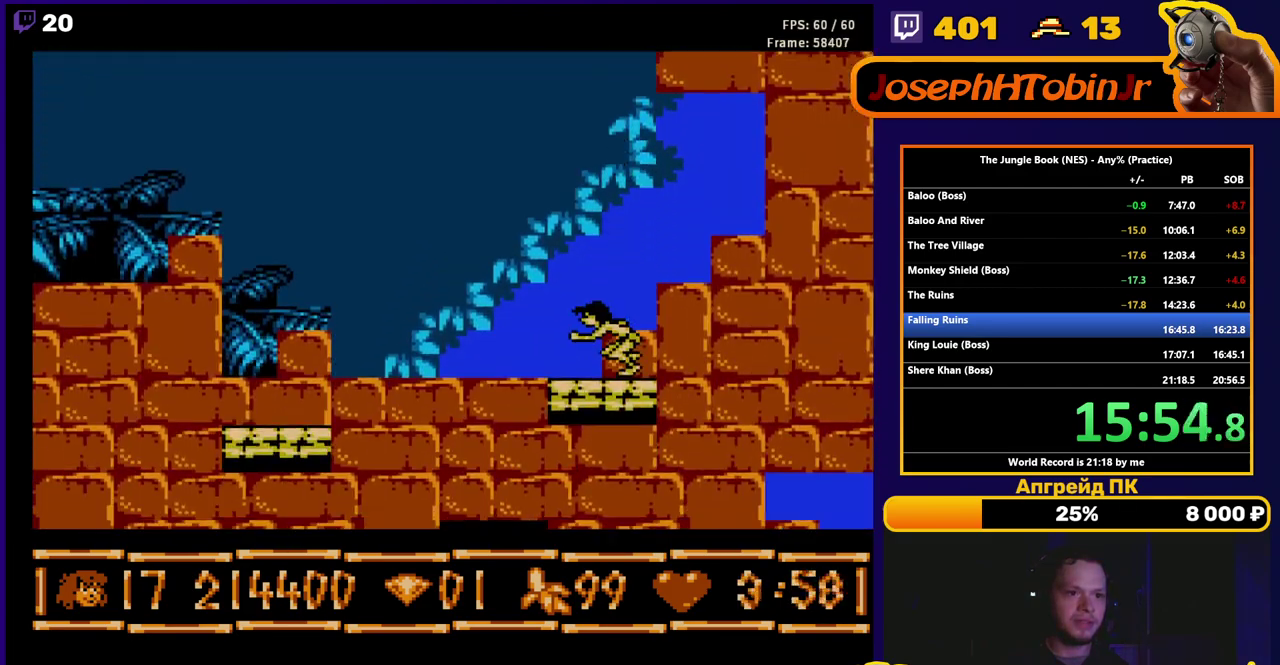
{"dt_ms": 500, "buttons": ["A", "DPAD_LEFT"], "events": [[67, "A", "down"], [83, "DPAD_LEFT", "down"]]}
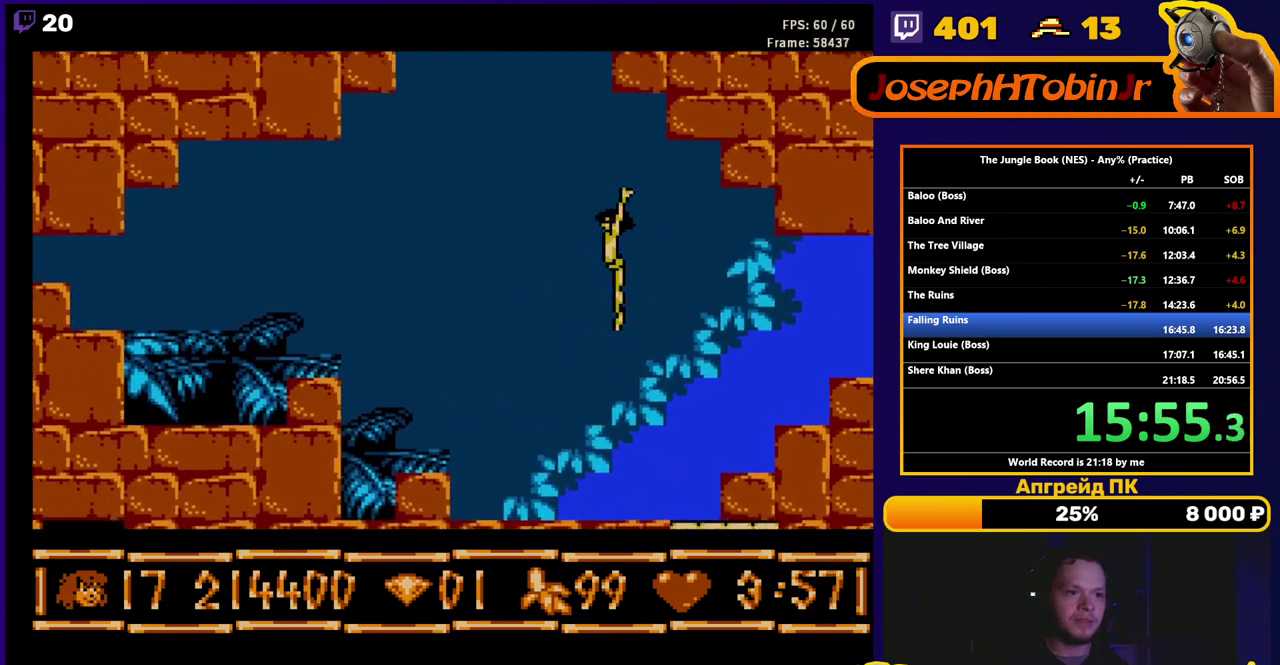
{"dt_ms": 500, "buttons": ["DPAD_LEFT"], "events": [[367, "A", "up"]]}
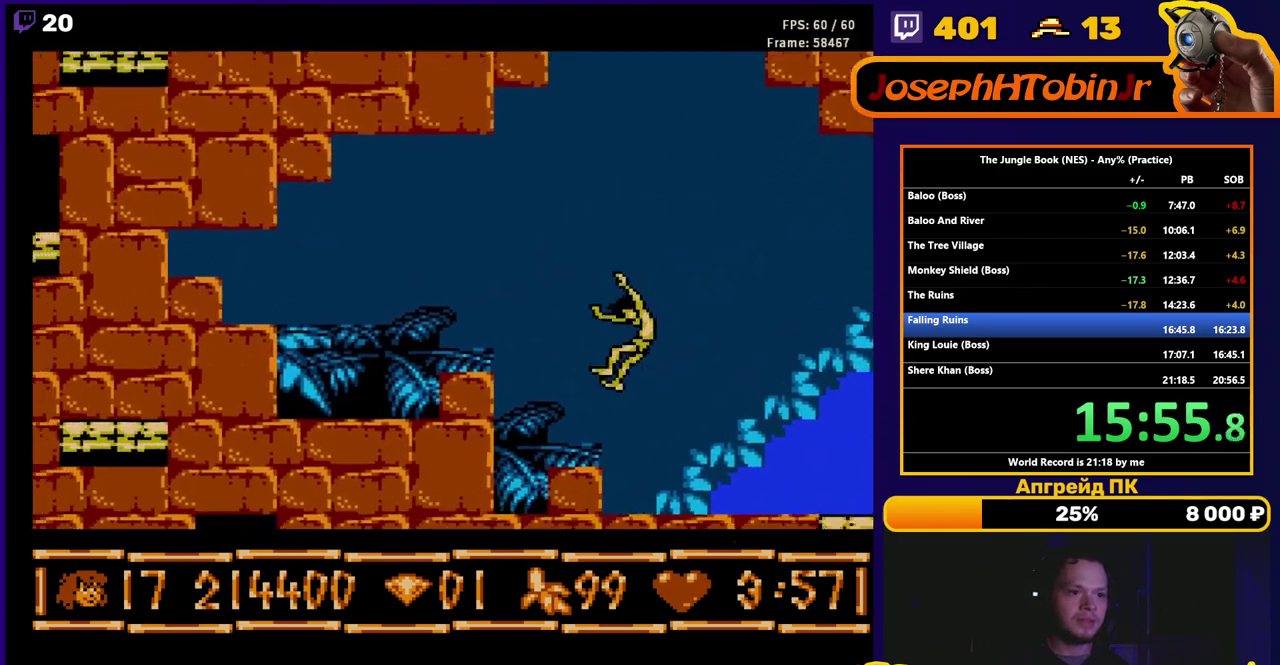
{"dt_ms": 500, "buttons": ["A", "DPAD_LEFT"], "events": [[367, "A", "down"]]}
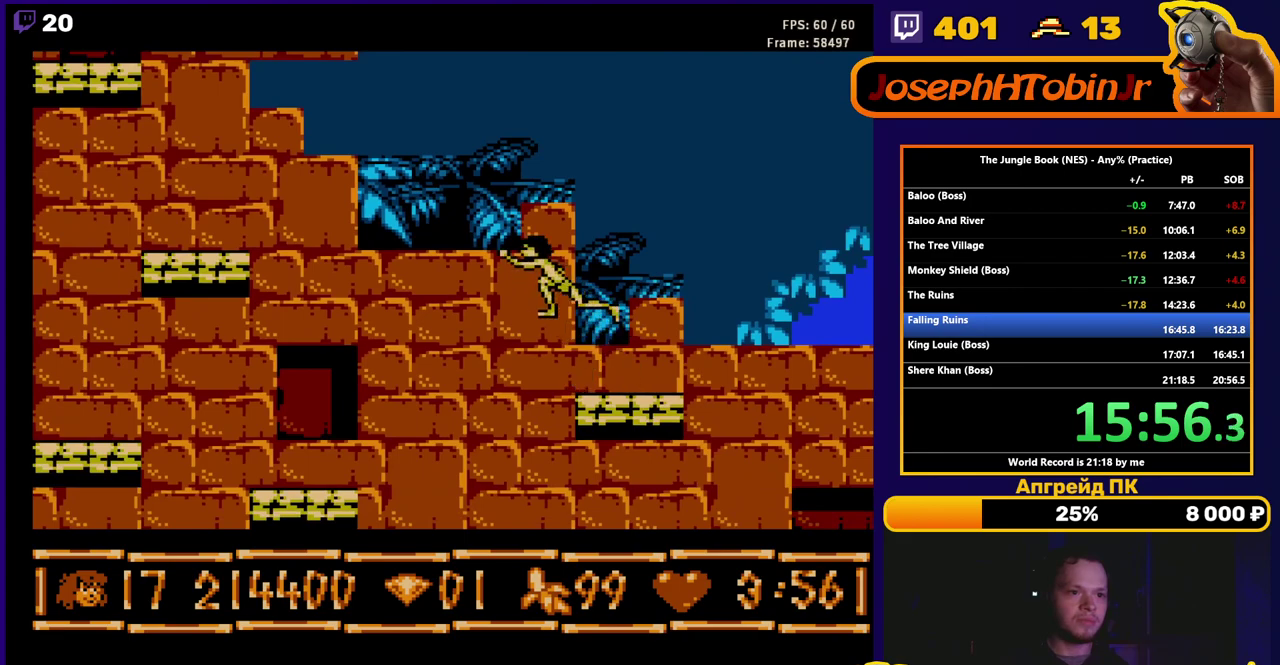
{"dt_ms": 500, "buttons": ["DPAD_LEFT"], "events": [[183, "A", "up"]]}
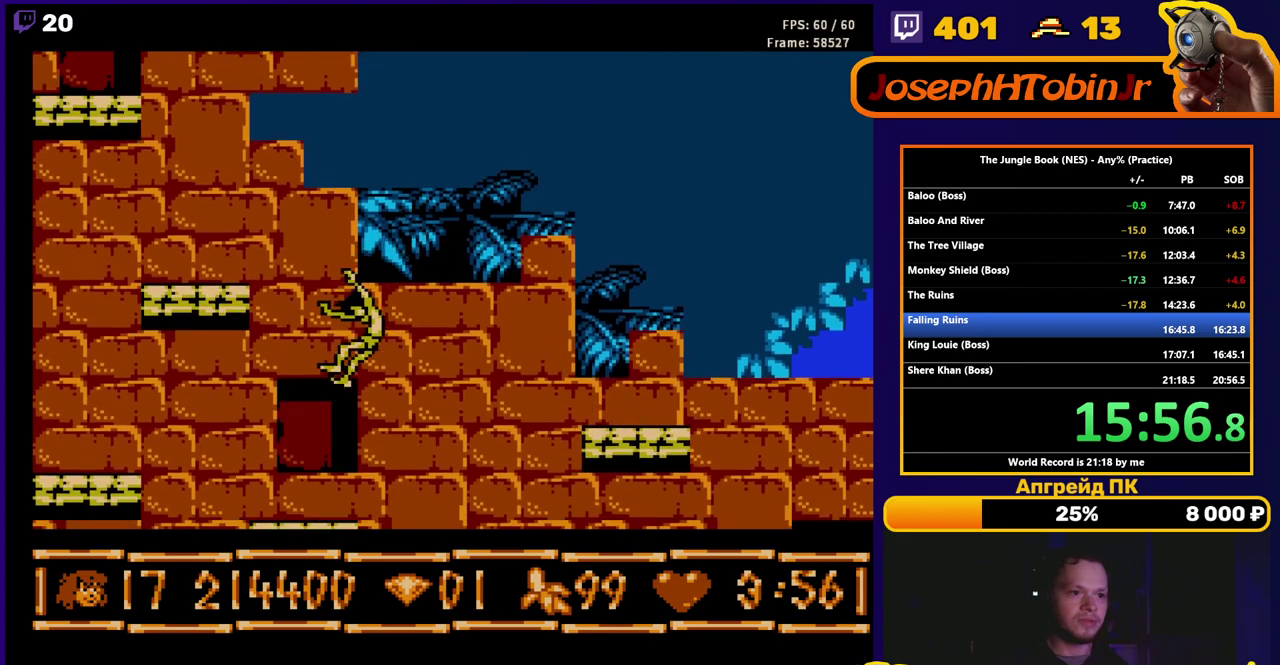
{"dt_ms": 500, "buttons": ["A", "DPAD_LEFT"], "events": [[117, "DPAD_LEFT", "up"], [183, "DPAD_LEFT", "down"], [250, "A", "down"]]}
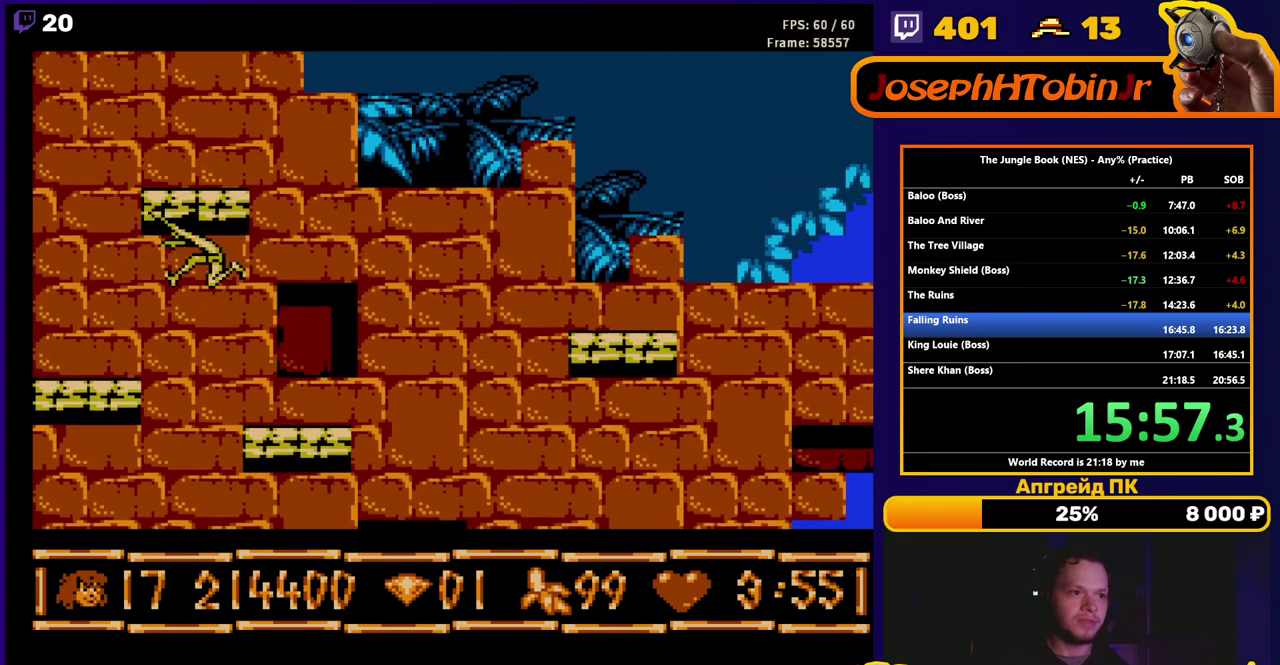
{"dt_ms": 500, "buttons": ["A"], "events": [[83, "A", "up"], [300, "DPAD_LEFT", "up"], [417, "A", "down"]]}
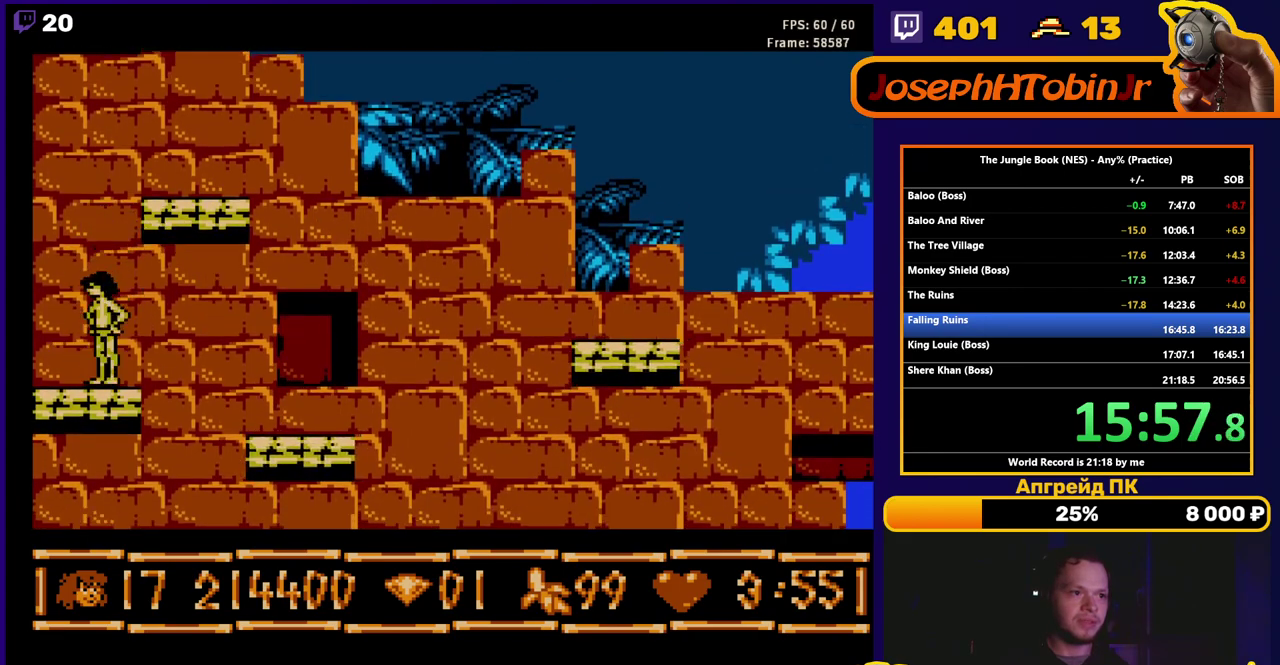
{"dt_ms": 500, "buttons": ["DPAD_RIGHT"], "events": [[183, "DPAD_RIGHT", "down"], [500, "A", "up"]]}
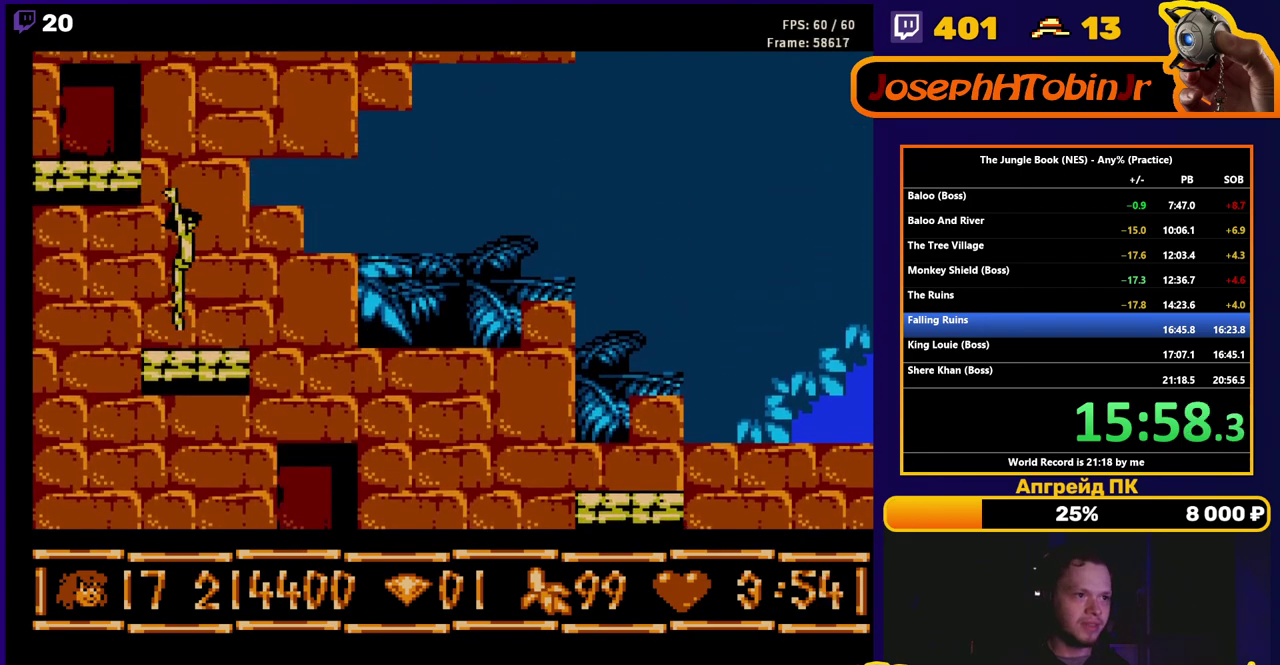
{"dt_ms": 500, "buttons": ["A"], "events": [[17, "DPAD_RIGHT", "up"], [267, "A", "down"]]}
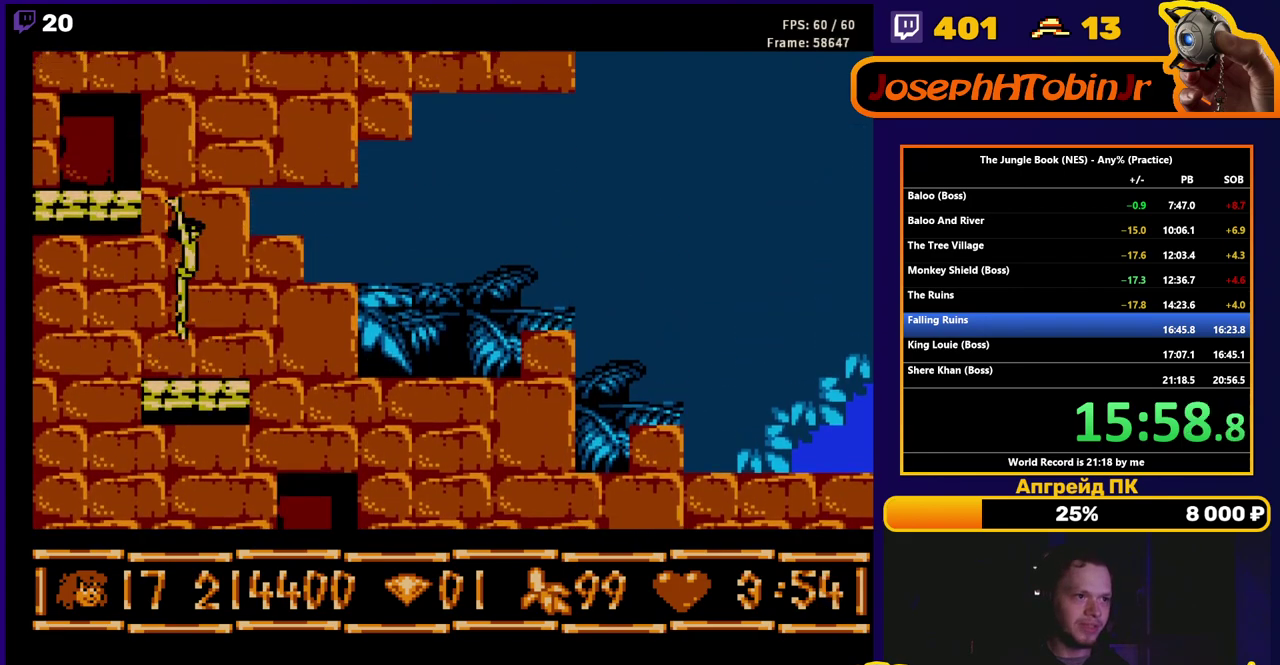
{"dt_ms": 500, "buttons": [], "events": [[50, "DPAD_LEFT", "down"], [350, "A", "up"], [417, "DPAD_LEFT", "up"]]}
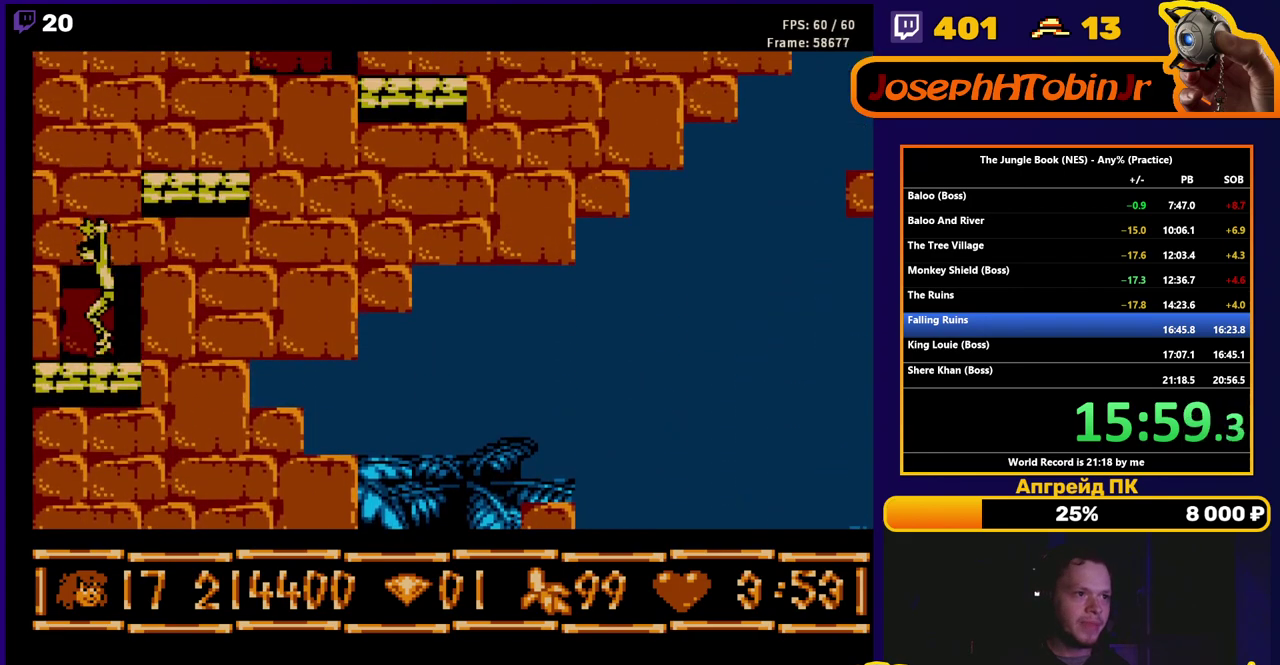
{"dt_ms": 500, "buttons": ["A", "DPAD_RIGHT"], "events": [[100, "A", "down"], [317, "DPAD_RIGHT", "down"]]}
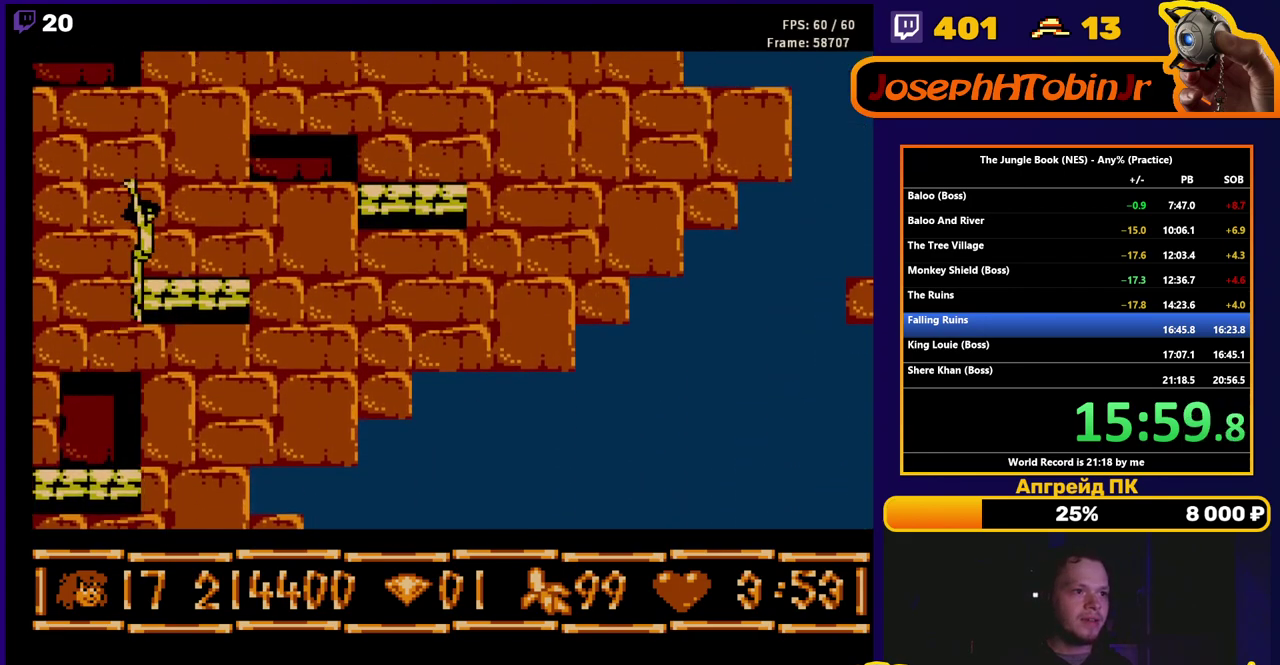
{"dt_ms": 500, "buttons": ["A", "DPAD_RIGHT"], "events": [[183, "A", "up"], [217, "DPAD_RIGHT", "up"], [367, "DPAD_RIGHT", "down"], [433, "A", "down"]]}
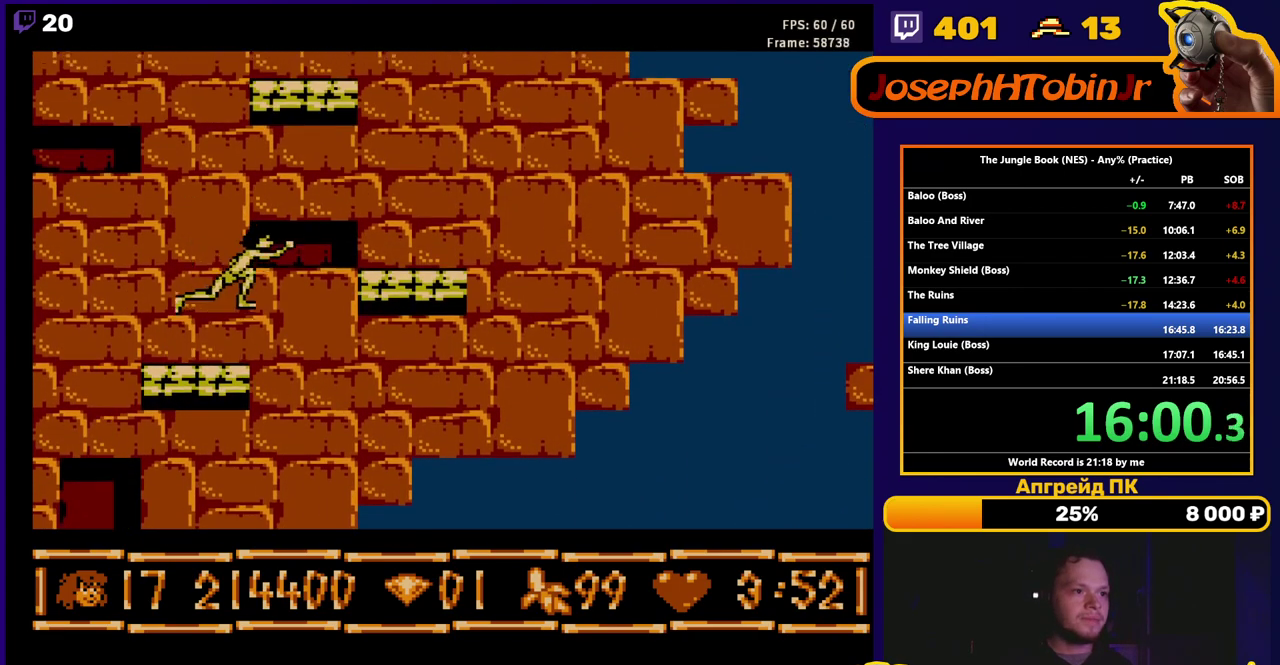
{"dt_ms": 500, "buttons": [], "events": [[233, "A", "up"], [383, "DPAD_RIGHT", "up"]]}
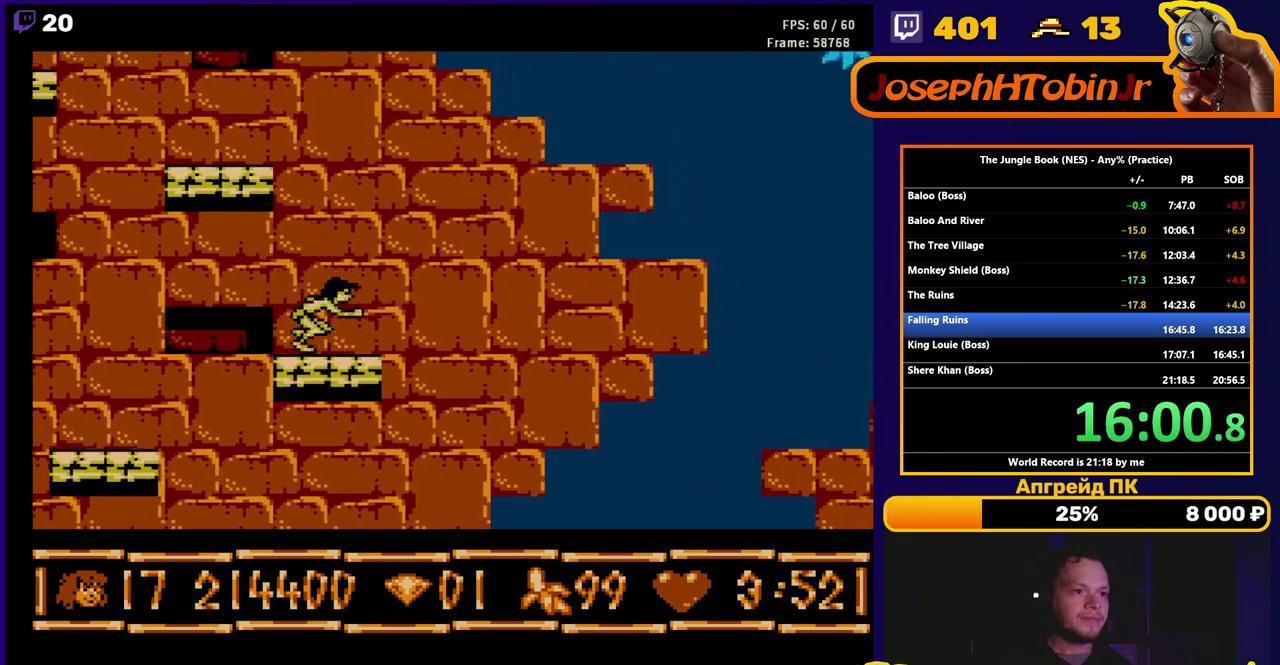
{"dt_ms": 500, "buttons": ["A", "DPAD_LEFT"], "events": [[33, "A", "down"], [283, "DPAD_LEFT", "down"]]}
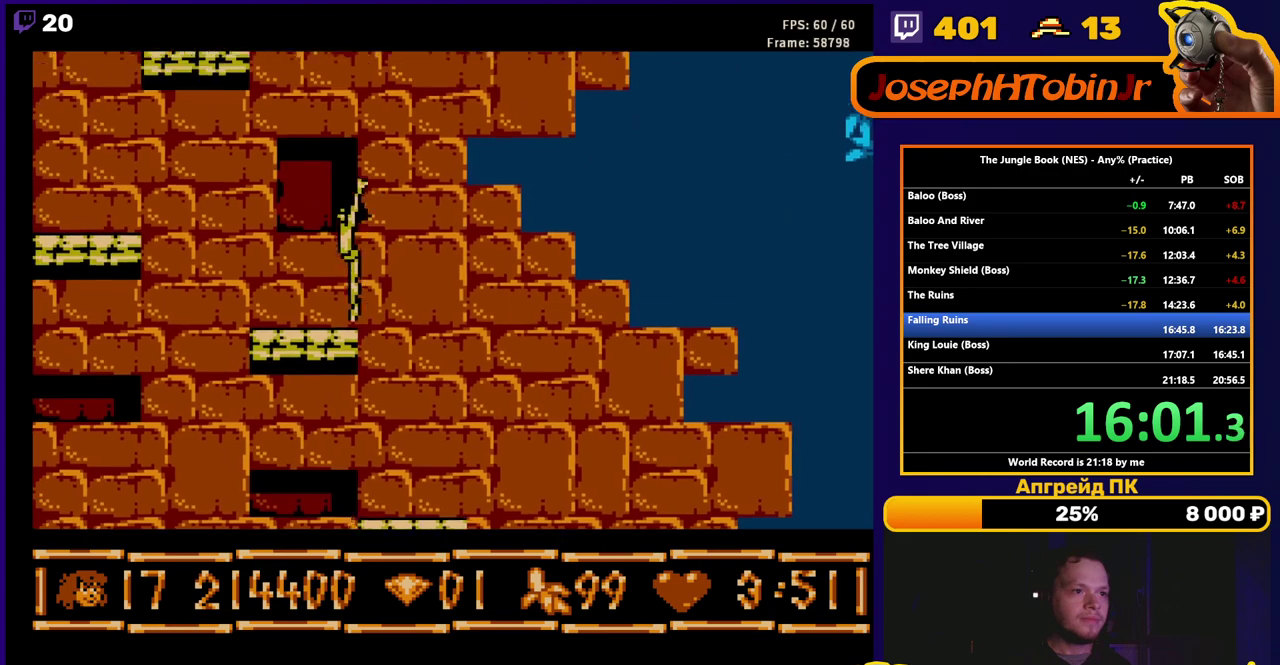
{"dt_ms": 500, "buttons": ["A", "DPAD_LEFT"], "events": [[100, "A", "up"], [167, "DPAD_LEFT", "up"], [283, "DPAD_LEFT", "down"], [350, "A", "down"]]}
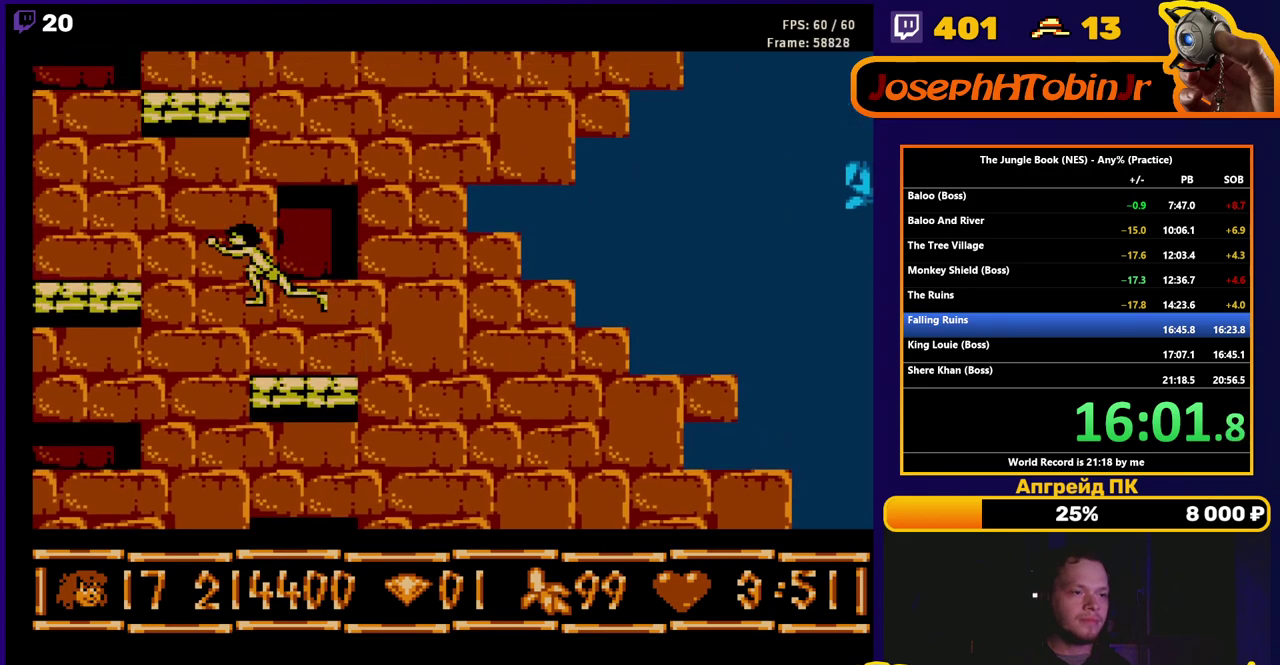
{"dt_ms": 500, "buttons": ["A"], "events": [[233, "A", "up"], [383, "DPAD_LEFT", "up"], [483, "A", "down"]]}
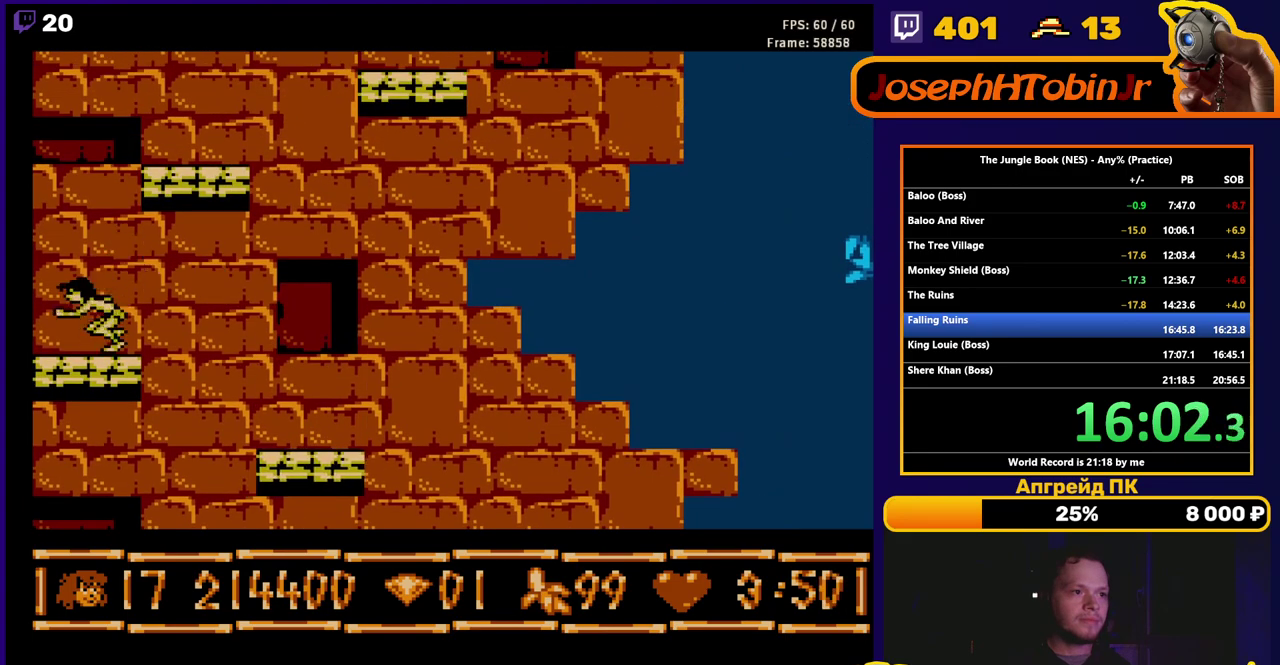
{"dt_ms": 500, "buttons": ["A", "DPAD_RIGHT"], "events": [[200, "DPAD_RIGHT", "down"]]}
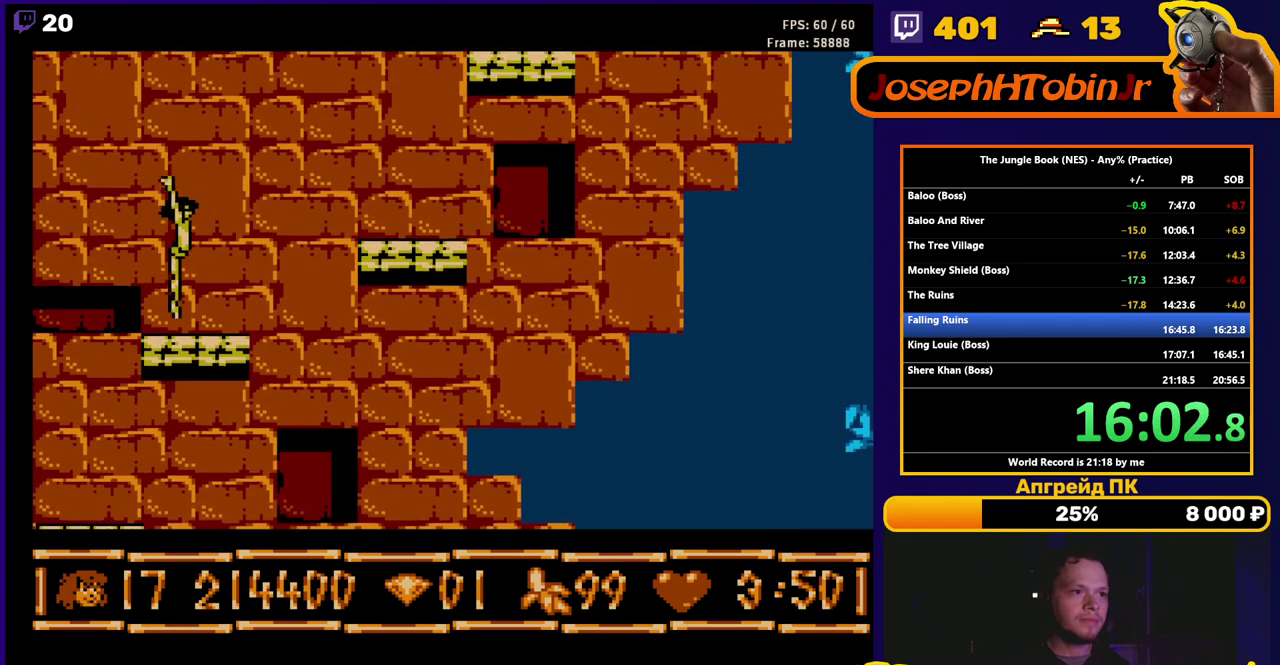
{"dt_ms": 500, "buttons": ["A", "DPAD_RIGHT"], "events": [[33, "A", "up"], [83, "DPAD_RIGHT", "up"], [217, "DPAD_RIGHT", "down"], [300, "A", "down"]]}
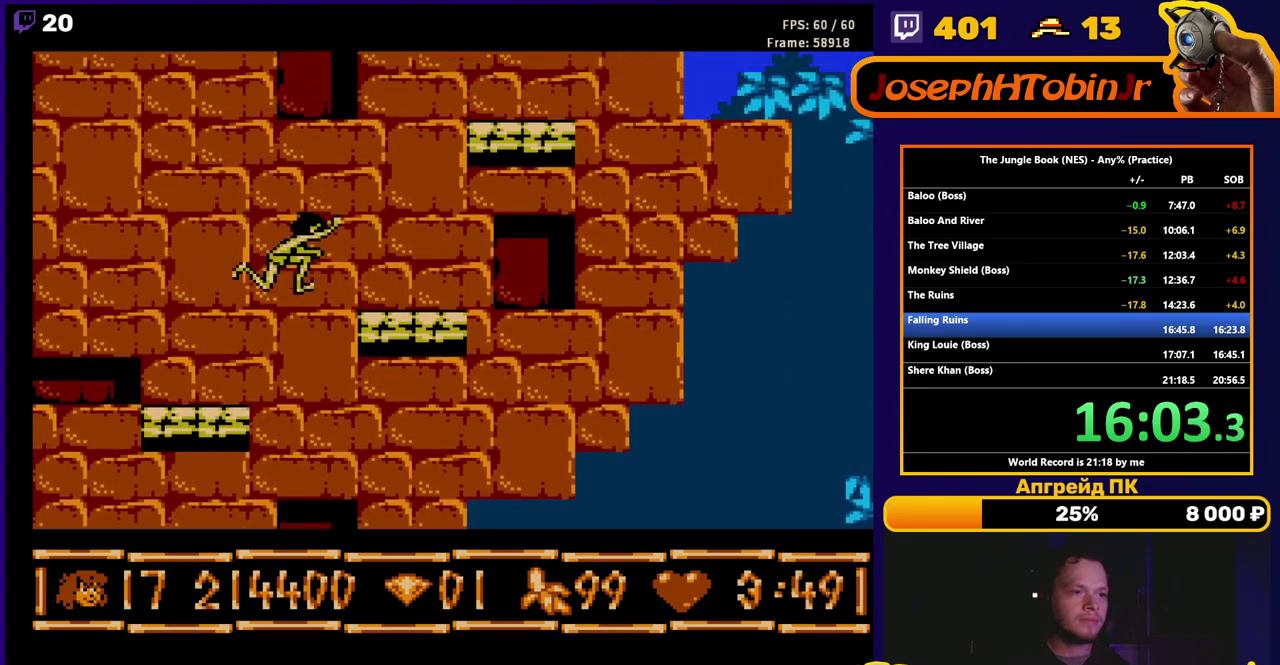
{"dt_ms": 500, "buttons": ["A"], "events": [[167, "A", "up"], [300, "DPAD_RIGHT", "up"], [417, "A", "down"]]}
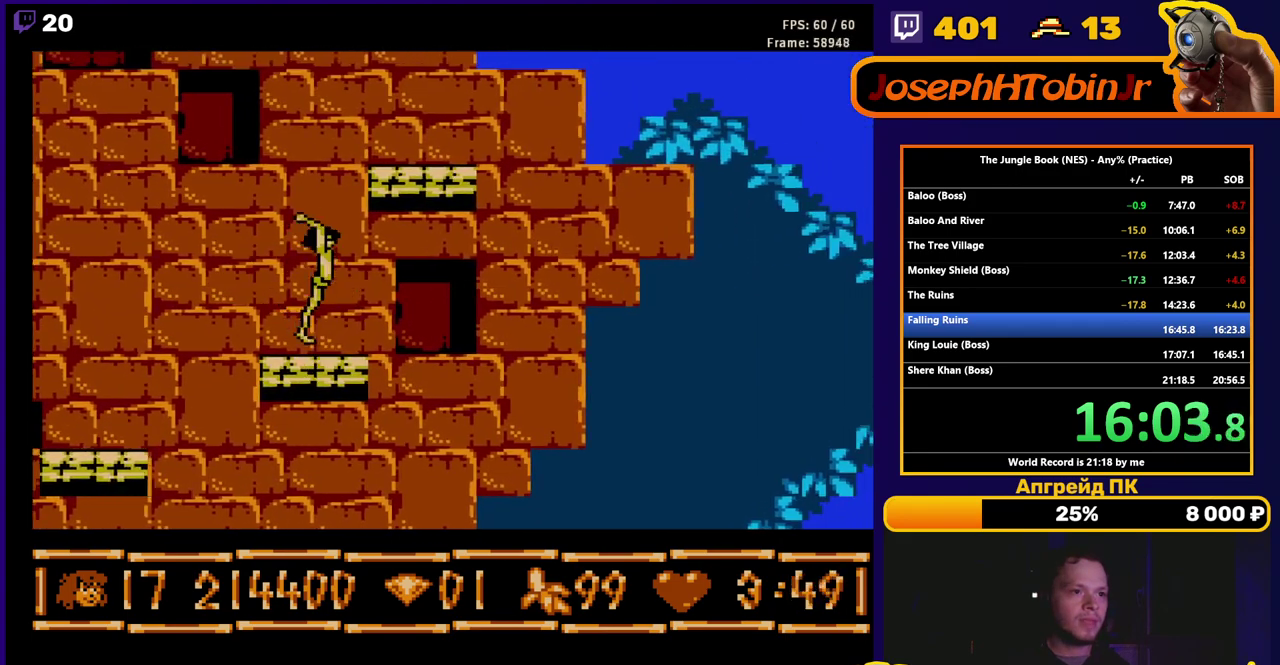
{"dt_ms": 500, "buttons": [], "events": [[167, "DPAD_RIGHT", "down"], [450, "A", "up"], [450, "DPAD_RIGHT", "up"]]}
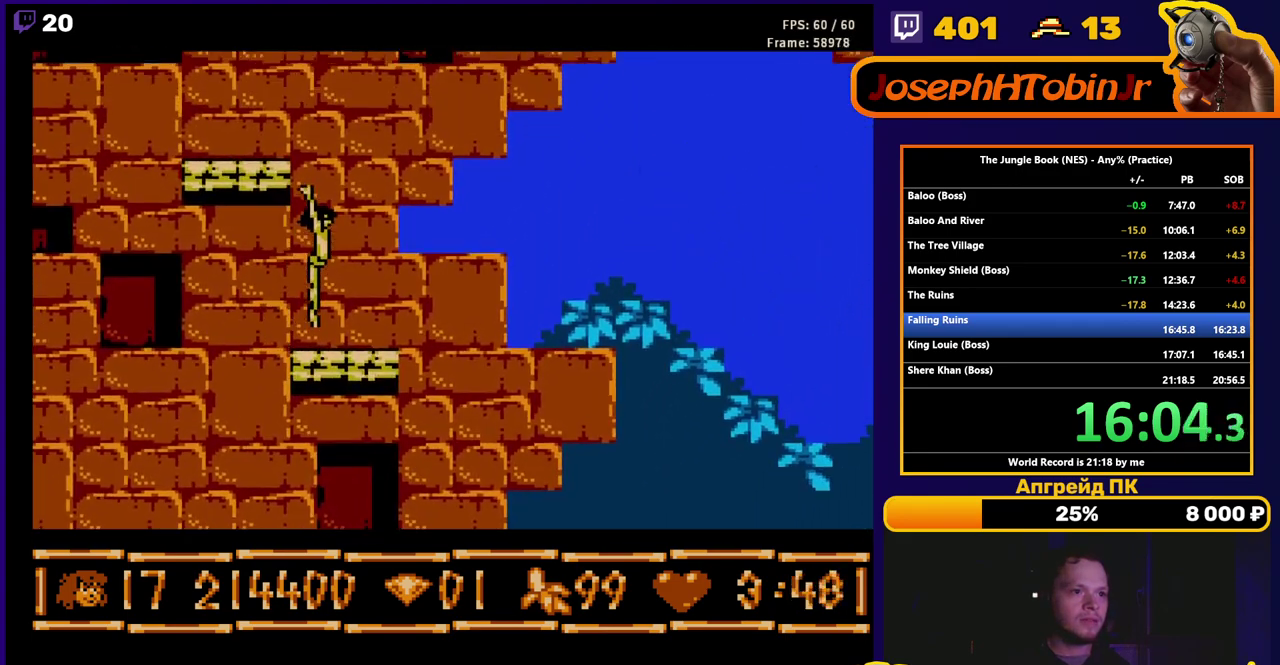
{"dt_ms": 500, "buttons": ["A", "DPAD_LEFT"], "events": [[233, "A", "down"], [500, "DPAD_LEFT", "down"]]}
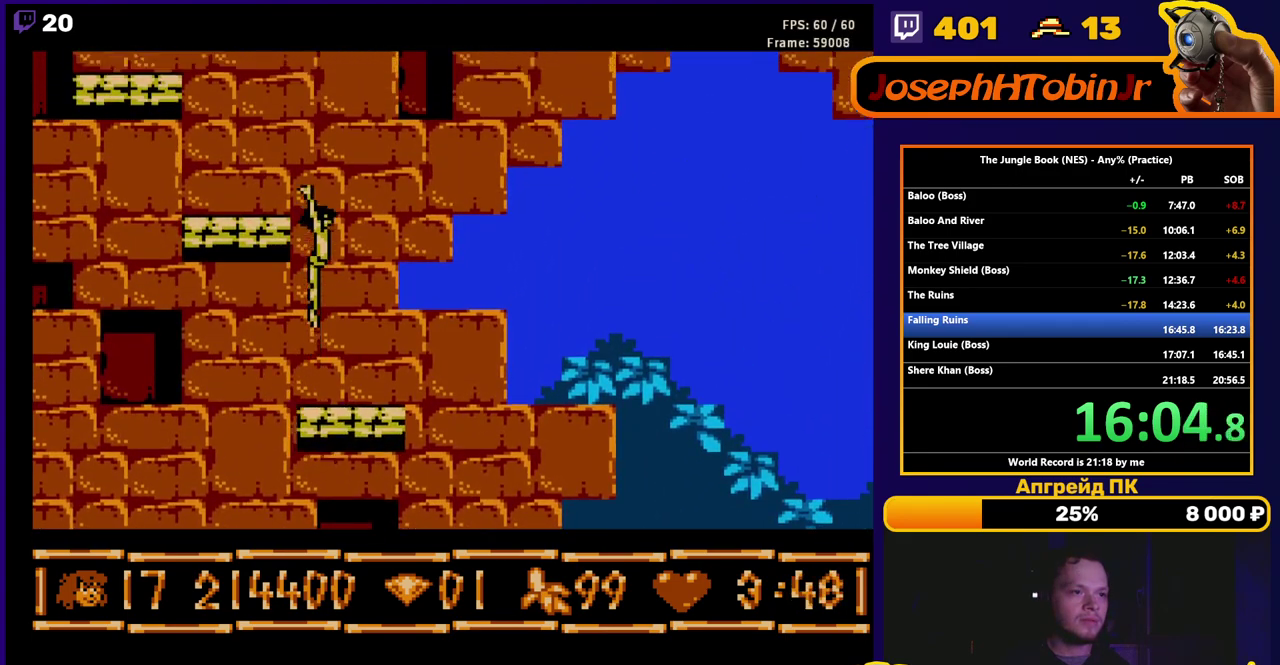
{"dt_ms": 500, "buttons": [], "events": [[267, "A", "up"], [300, "DPAD_LEFT", "up"]]}
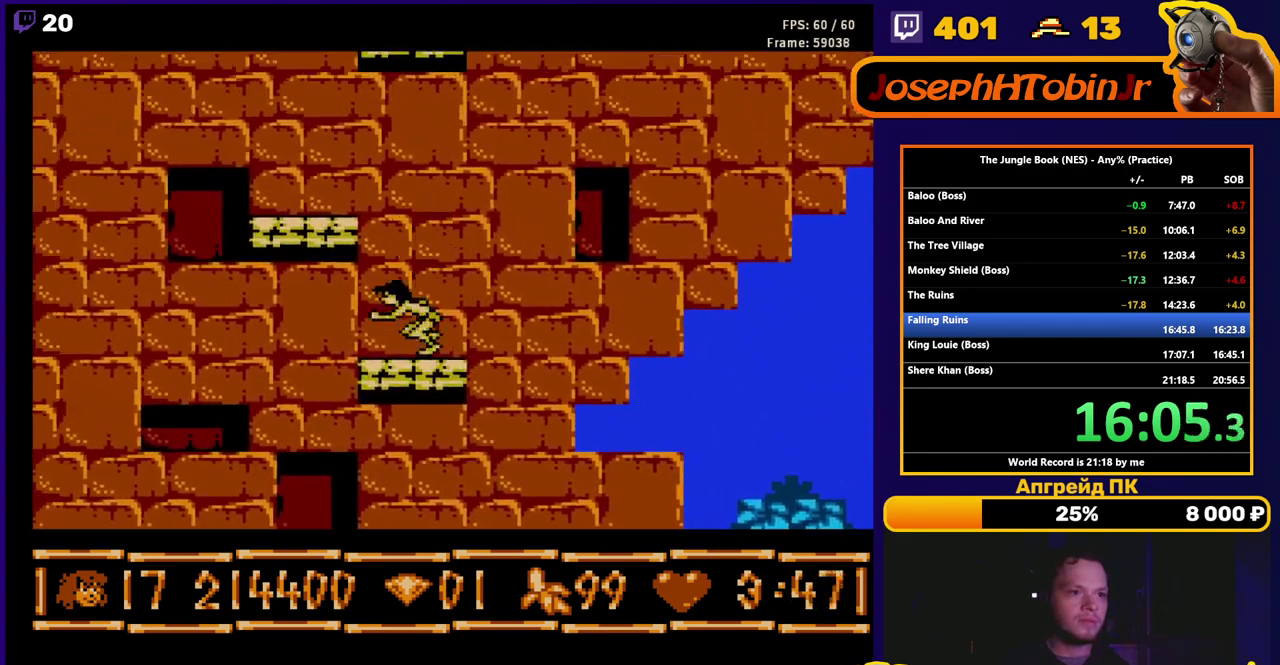
{"dt_ms": 500, "buttons": ["A", "DPAD_LEFT"], "events": [[50, "A", "down"], [267, "DPAD_LEFT", "down"]]}
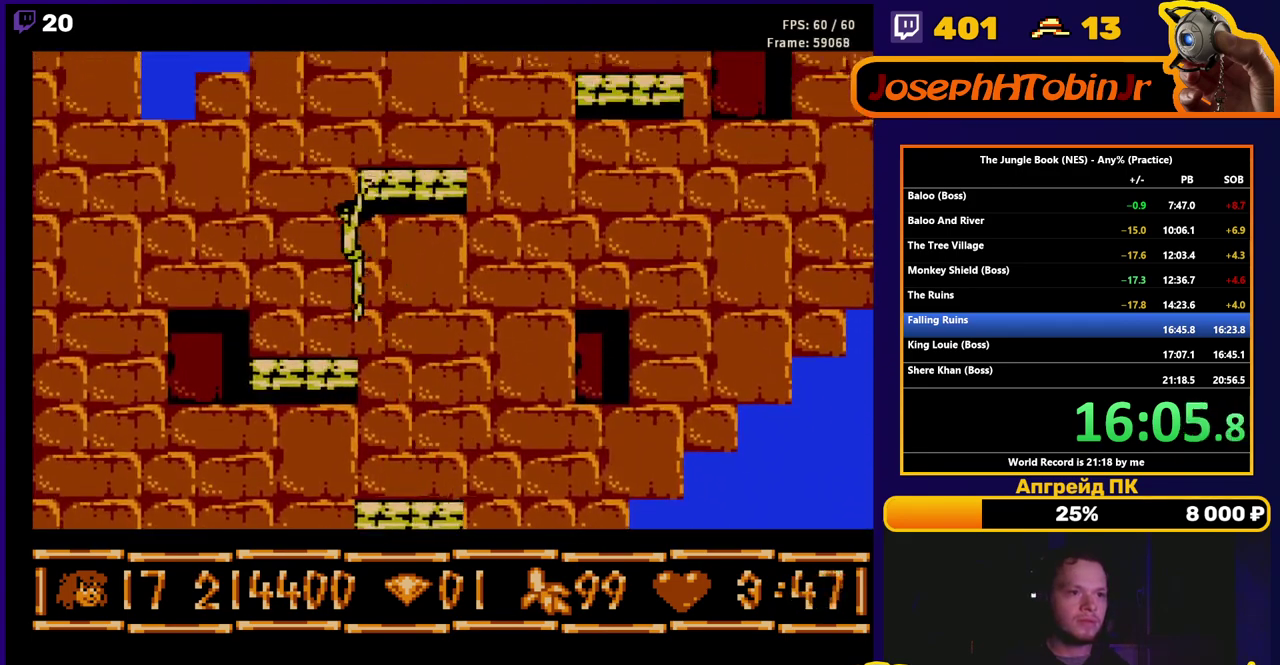
{"dt_ms": 500, "buttons": ["A"], "events": [[50, "A", "up"], [83, "DPAD_LEFT", "up"], [433, "A", "down"]]}
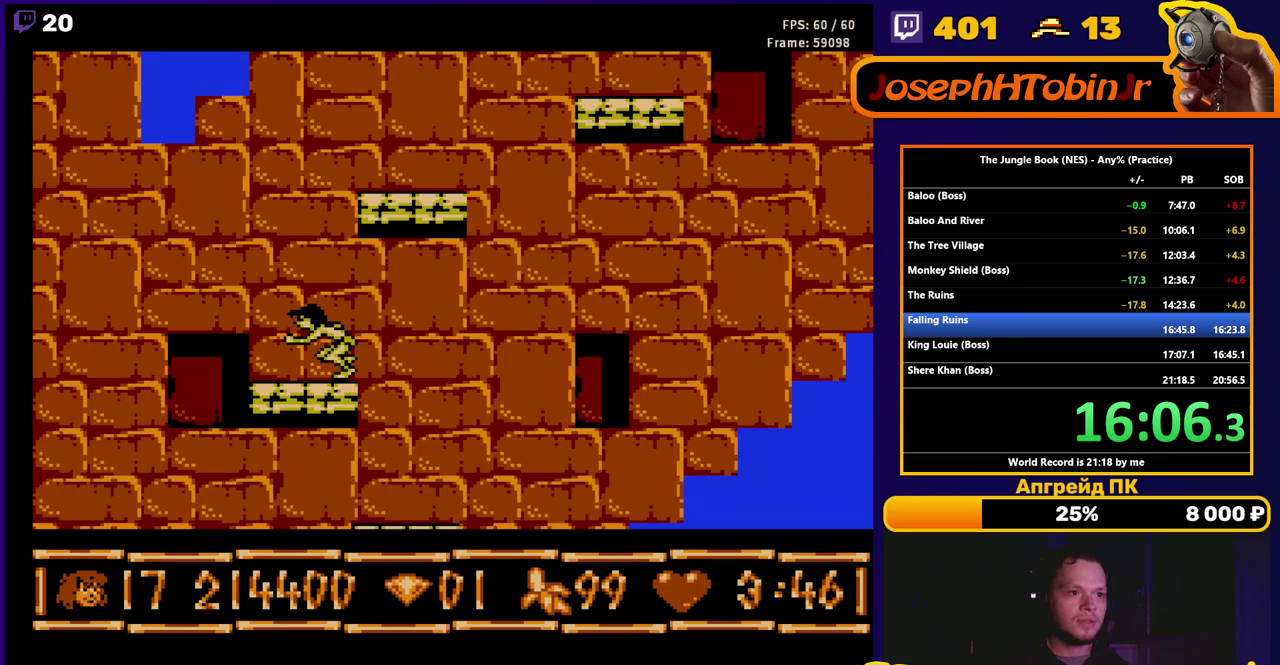
{"dt_ms": 500, "buttons": ["DPAD_RIGHT"], "events": [[167, "DPAD_RIGHT", "down"], [500, "A", "up"]]}
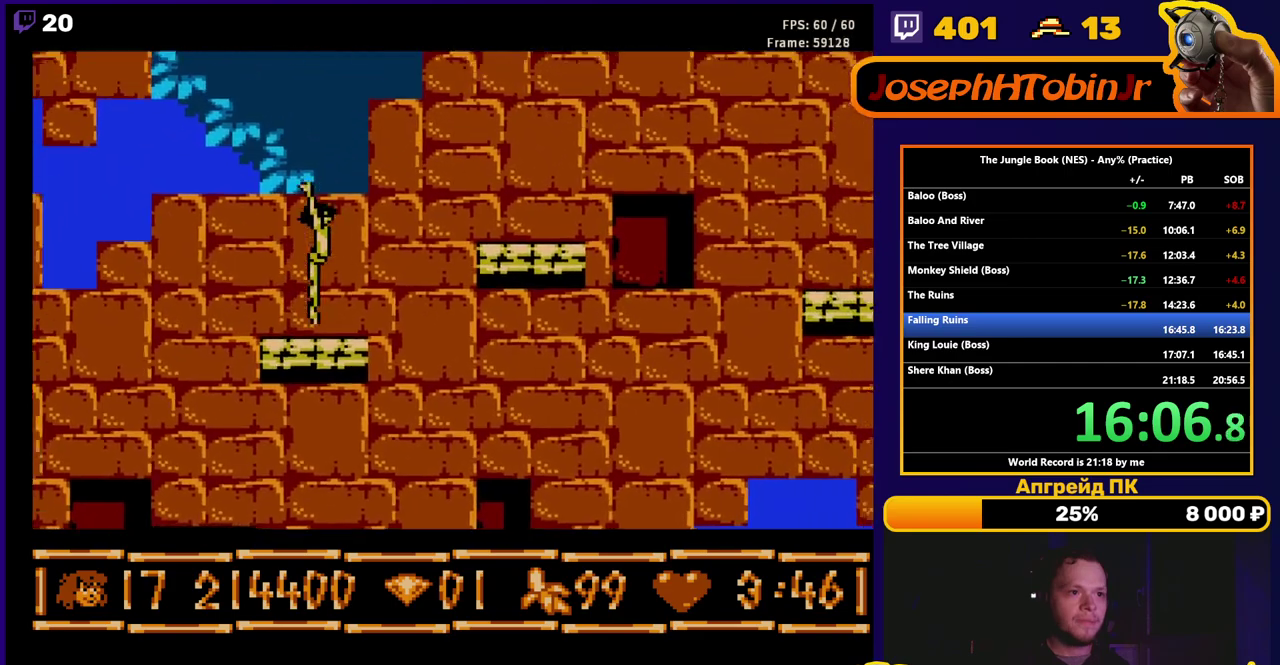
{"dt_ms": 500, "buttons": ["A", "DPAD_RIGHT"], "events": [[17, "DPAD_RIGHT", "up"], [250, "DPAD_RIGHT", "down"], [300, "A", "down"]]}
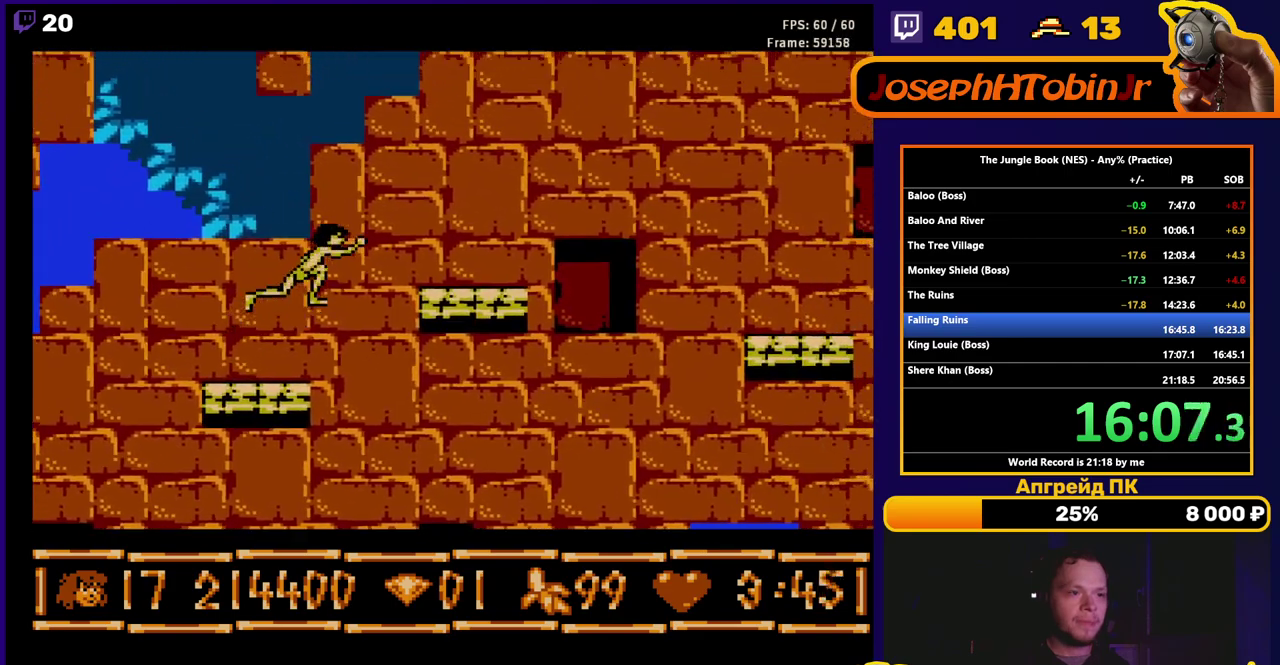
{"dt_ms": 500, "buttons": ["A", "DPAD_RIGHT"], "events": [[183, "A", "up"], [433, "A", "down"]]}
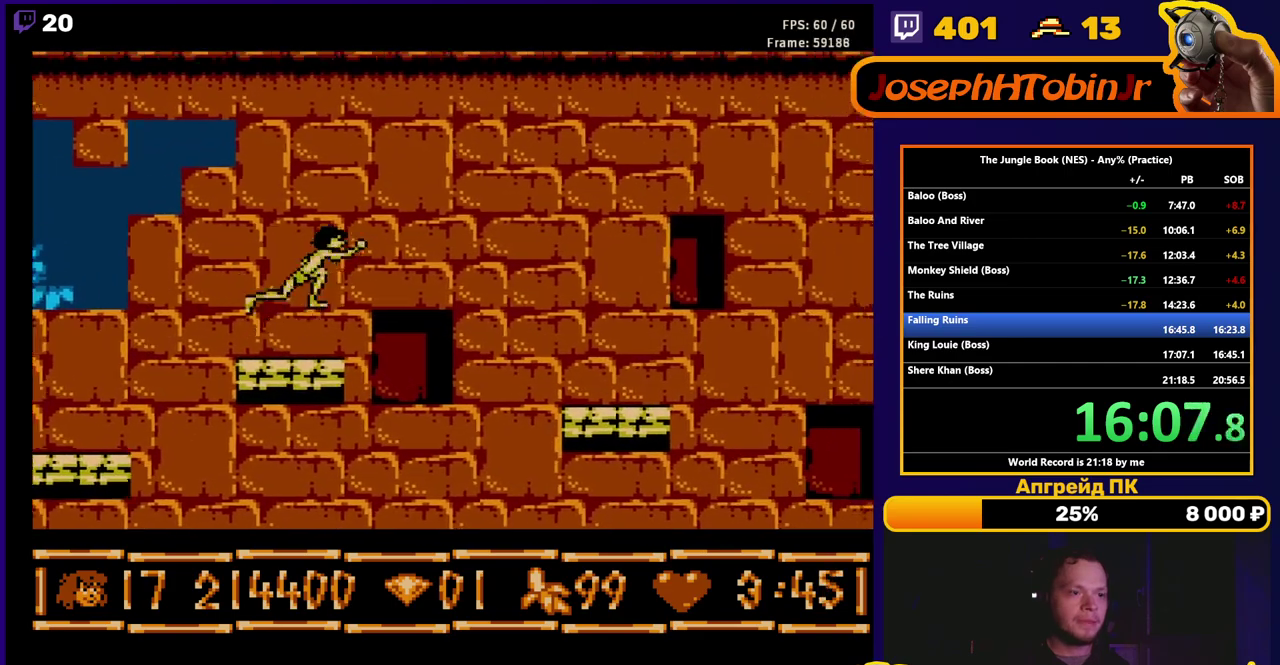
{"dt_ms": 1000, "buttons": ["A", "DPAD_RIGHT"], "events": [[283, "A", "up"], [917, "A", "down"]]}
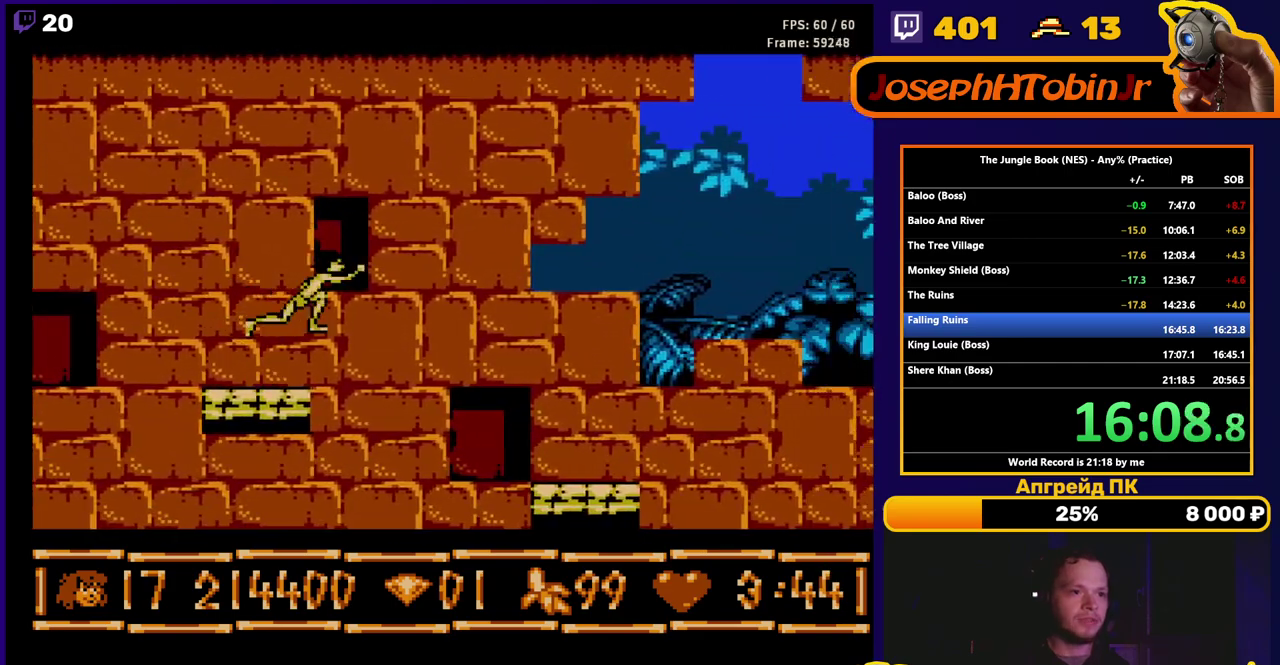
{"dt_ms": 500, "buttons": ["DPAD_RIGHT"], "events": [[133, "A", "up"]]}
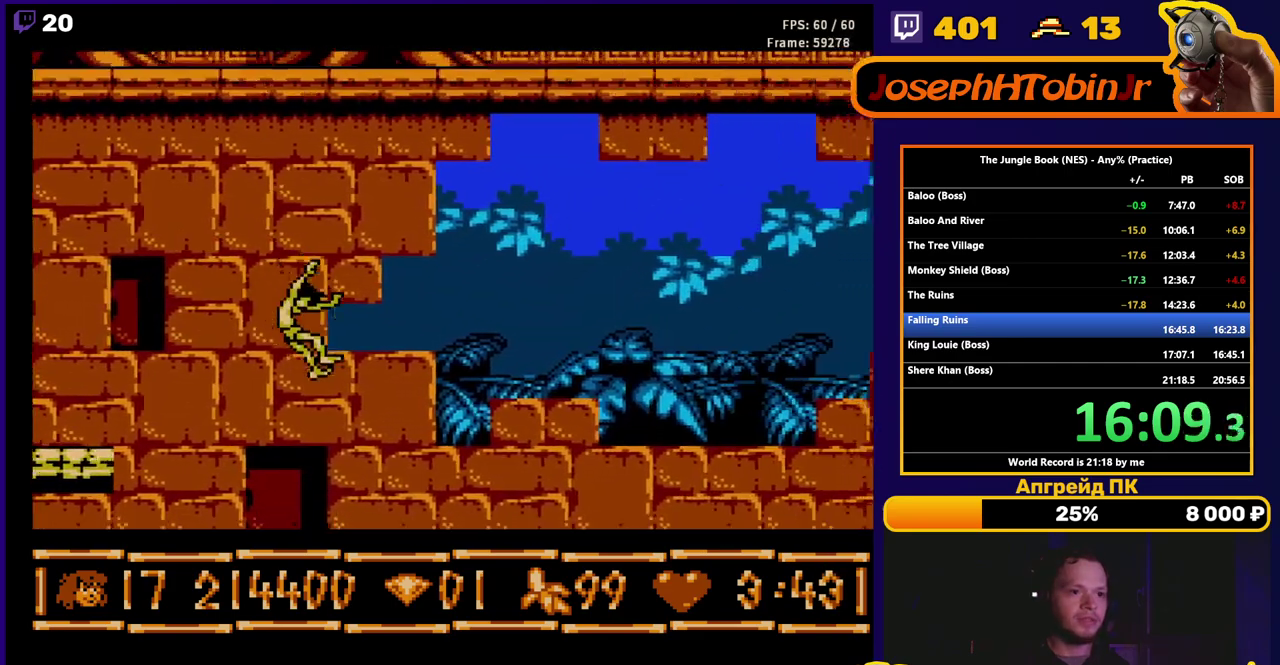
{"dt_ms": 500, "buttons": ["A", "DPAD_RIGHT"], "events": [[200, "DPAD_RIGHT", "up"], [300, "DPAD_RIGHT", "down"], [383, "A", "down"]]}
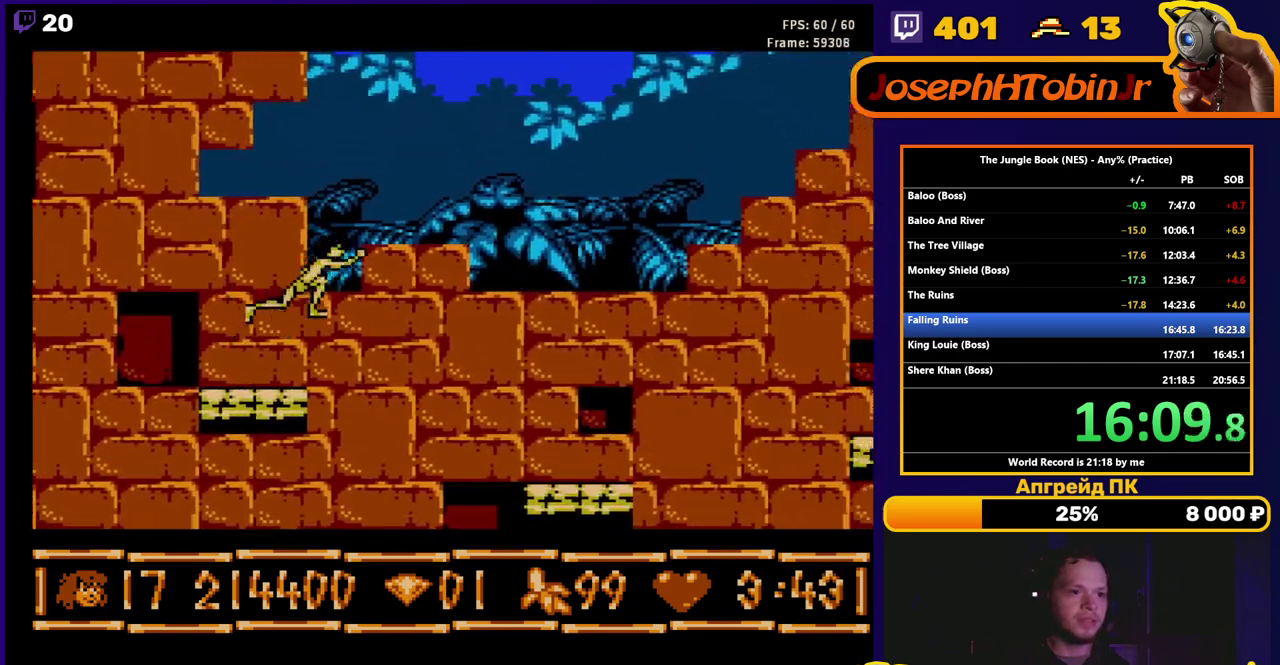
{"dt_ms": 500, "buttons": ["DPAD_RIGHT"], "events": [[100, "A", "up"]]}